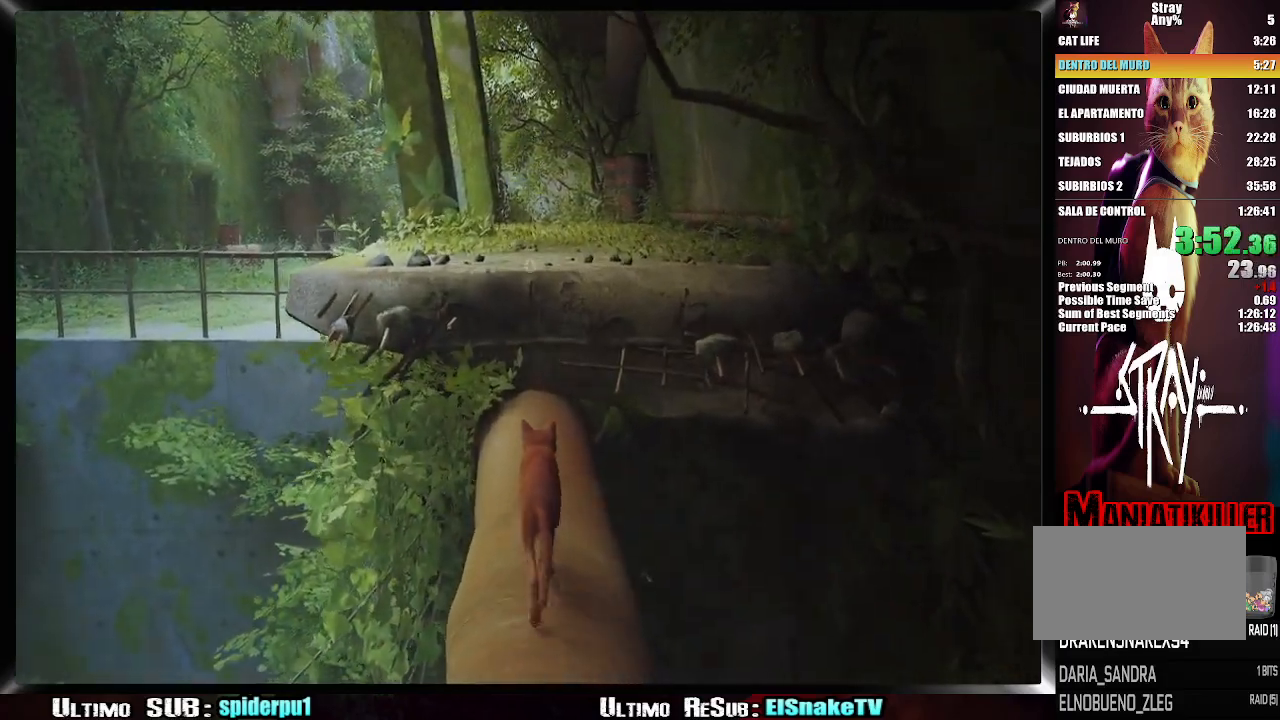
Gameplay with a controller (PlayStation layout); each line is a JSON object with the inputs held at the frame after it. "events" lists button and stick changes between this image and that frame as [ms after this image, input, new state], when the widget could be followed in between. Not read: L3 R3 left_stick.
{"buttons": ["R2"], "right_stick": "center", "events": [[17, "CROSS", "up"], [100, "CROSS", "down"], [150, "CROSS", "up"], [233, "CROSS", "down"], [317, "CROSS", "up"], [383, "CROSS", "down"], [467, "CROSS", "up"]]}
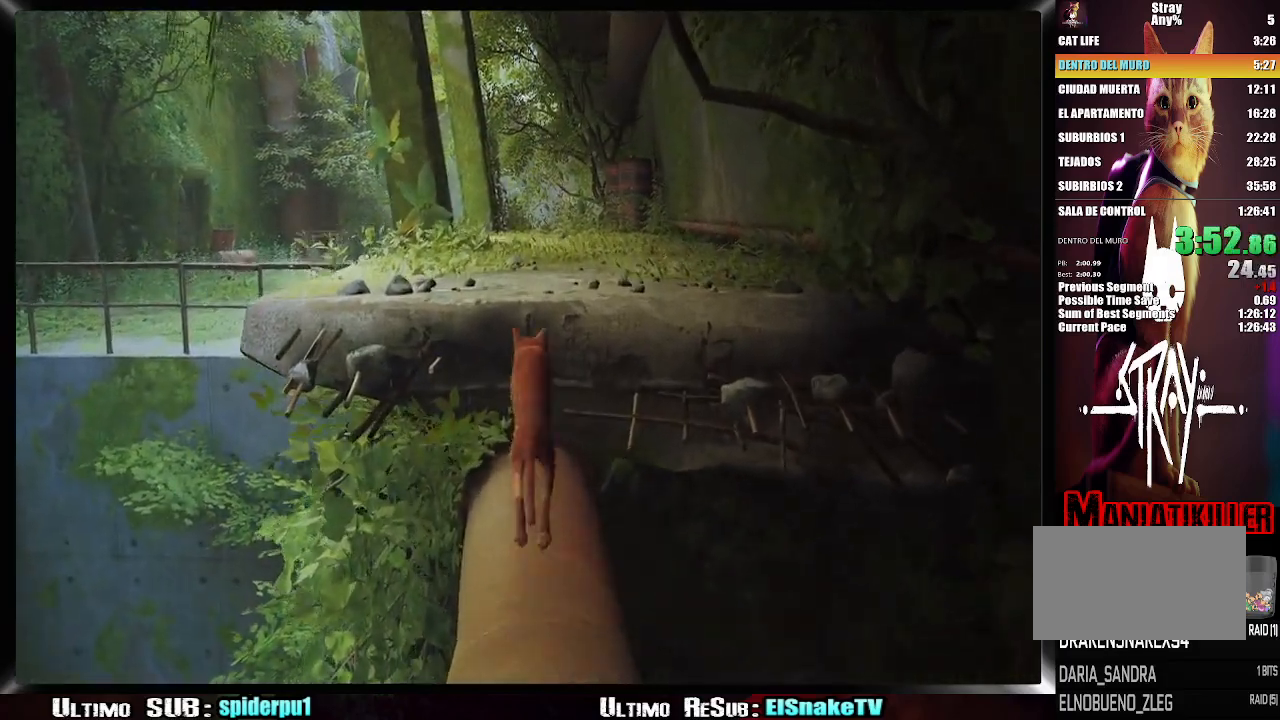
{"buttons": ["R2"], "right_stick": "center", "events": []}
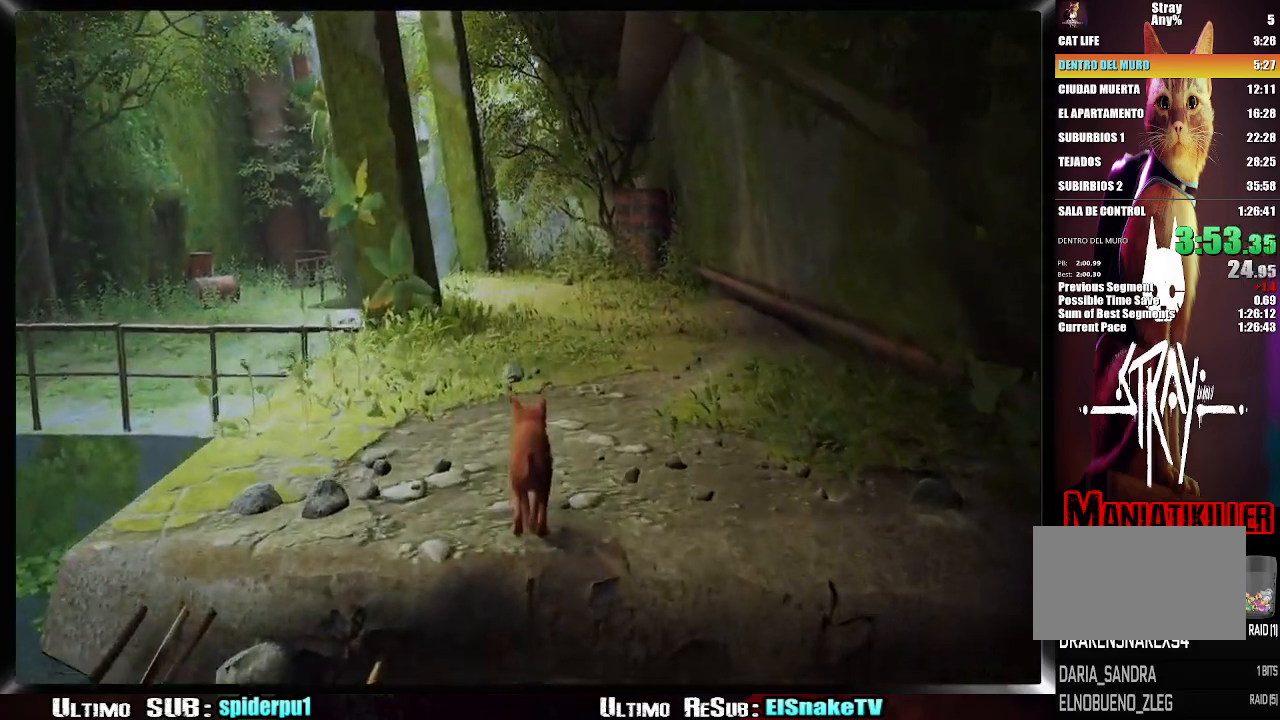
{"buttons": ["R2"], "right_stick": "center", "events": []}
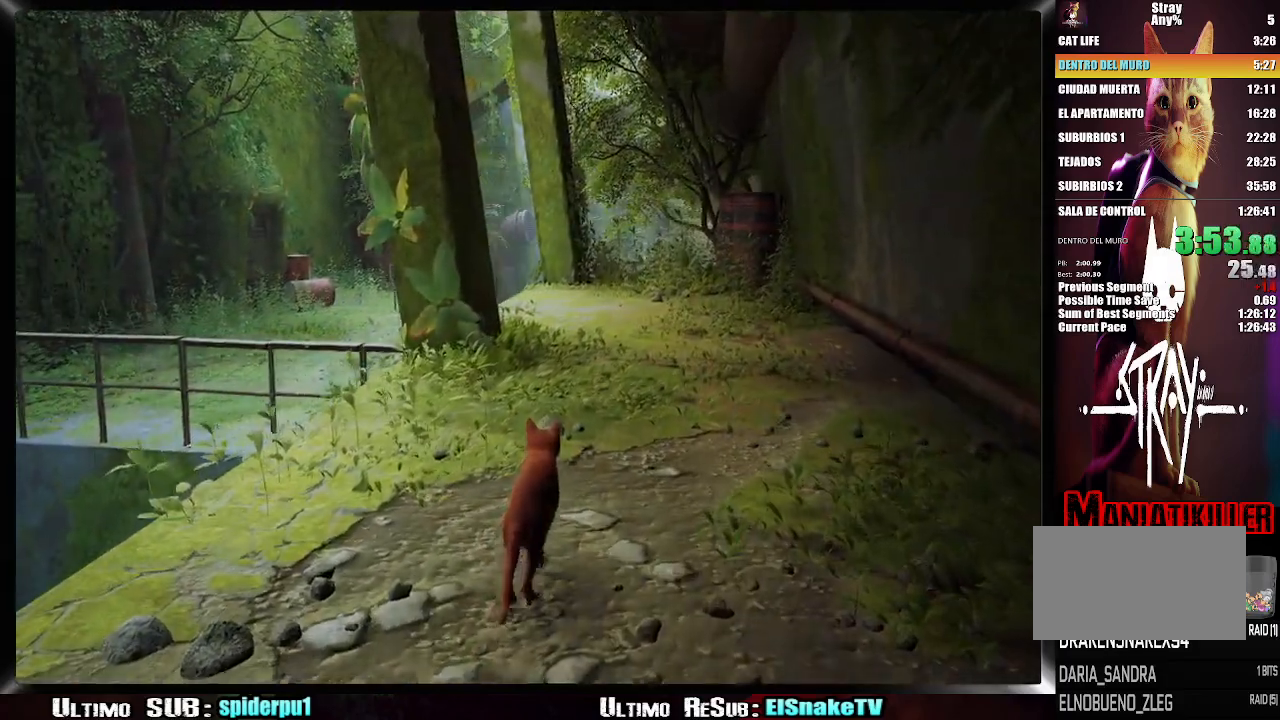
{"buttons": ["R2"], "right_stick": "center", "events": []}
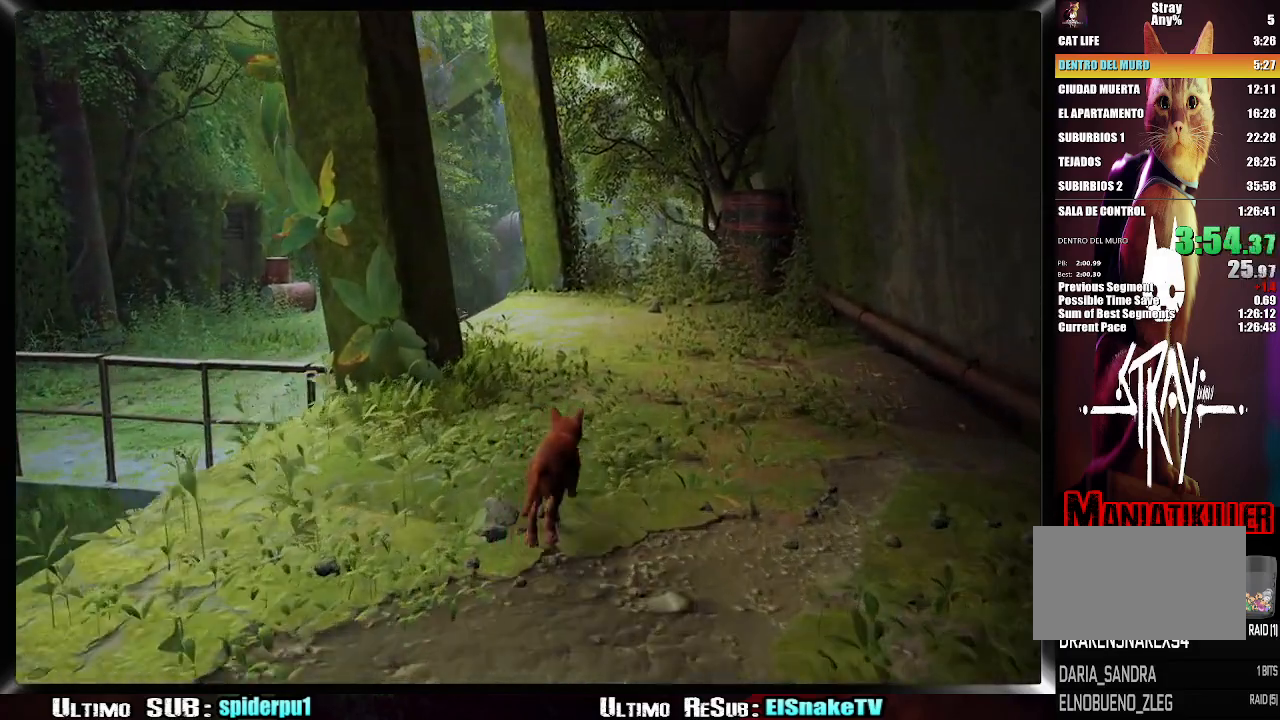
{"buttons": ["R2"], "right_stick": "center", "events": []}
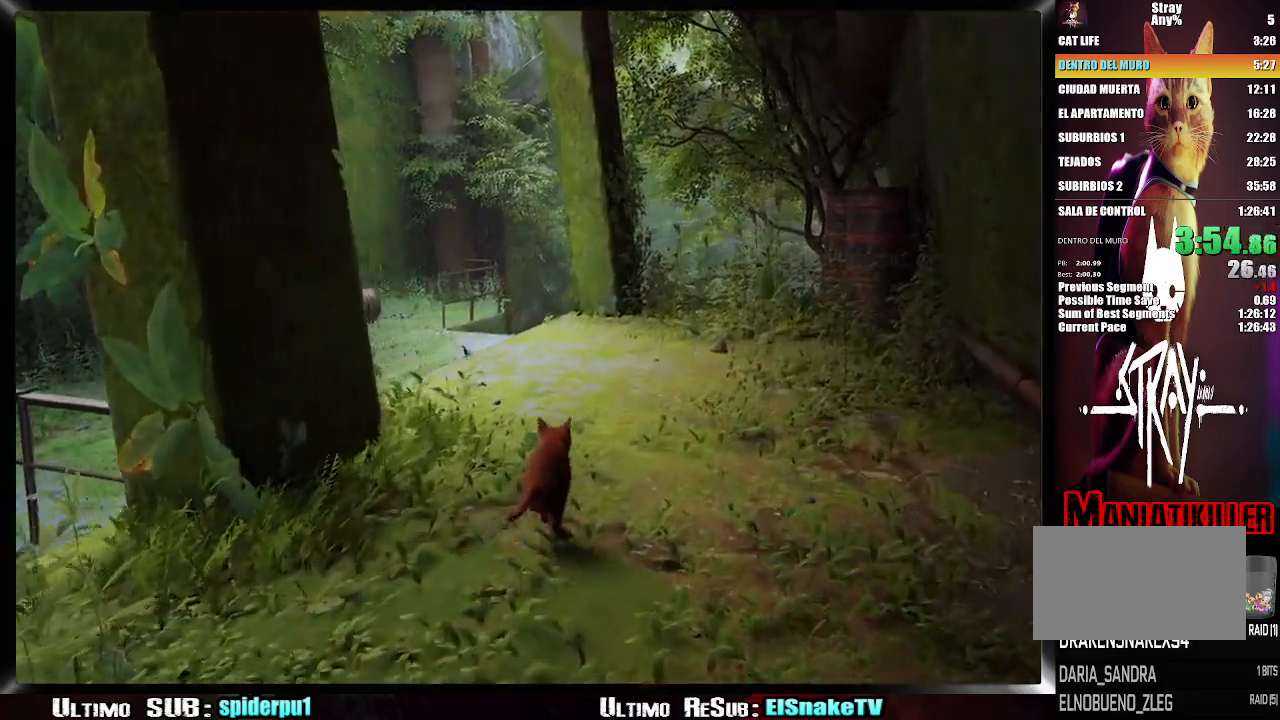
{"buttons": ["R2"], "right_stick": "center", "events": []}
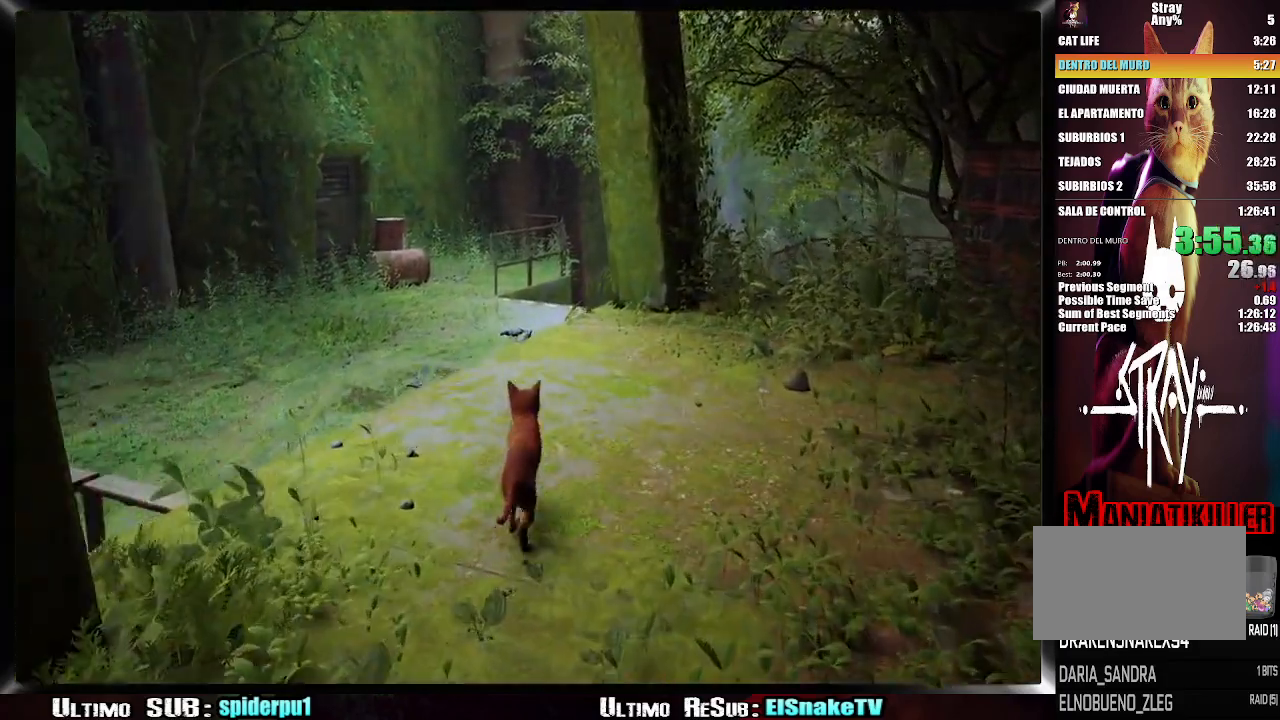
{"buttons": ["R2"], "right_stick": "center", "events": [[233, "CROSS", "down"], [300, "CROSS", "up"], [383, "CROSS", "down"], [467, "CROSS", "up"]]}
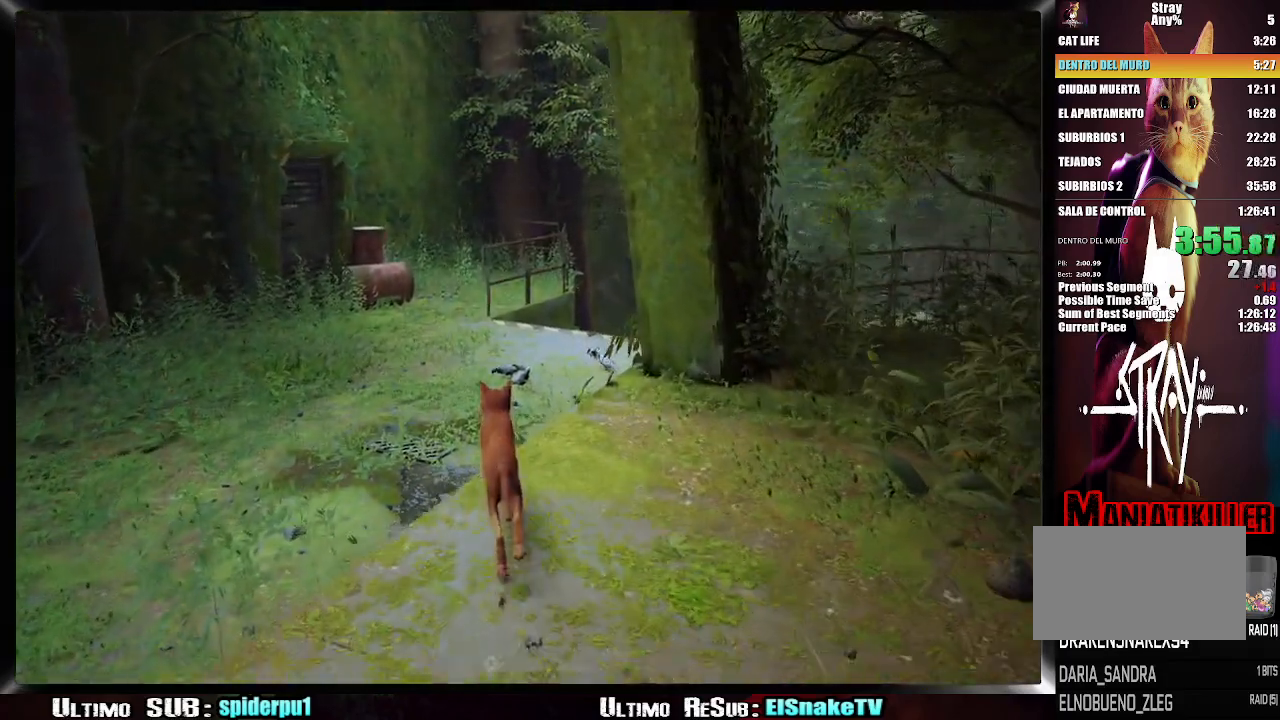
{"buttons": ["R2"], "right_stick": "center", "events": [[67, "CROSS", "down"], [117, "CROSS", "up"], [217, "CROSS", "down"], [267, "CROSS", "up"]]}